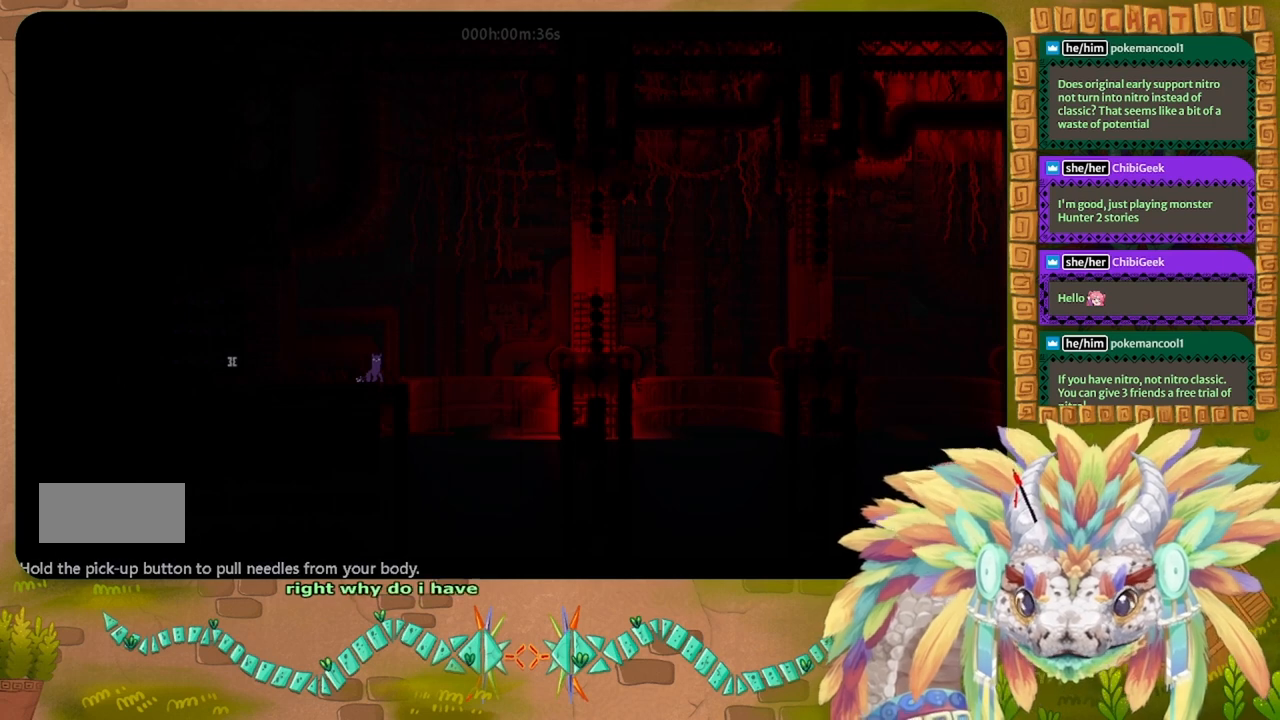
Gameplay with keyboard; each line is a JSON object with the keys held at the frame after it. "events" lists presses ("down") and releases ("up") of "down", "g", "j", "left", "r", "right", "t" and "up" between this image and that frame as [ms after this image, input, new state], when the widget could be followed in between. No other keys are recorded. Mouse input is not recorded.
{"keys": ["g"], "events": [[167, "g", "down"]]}
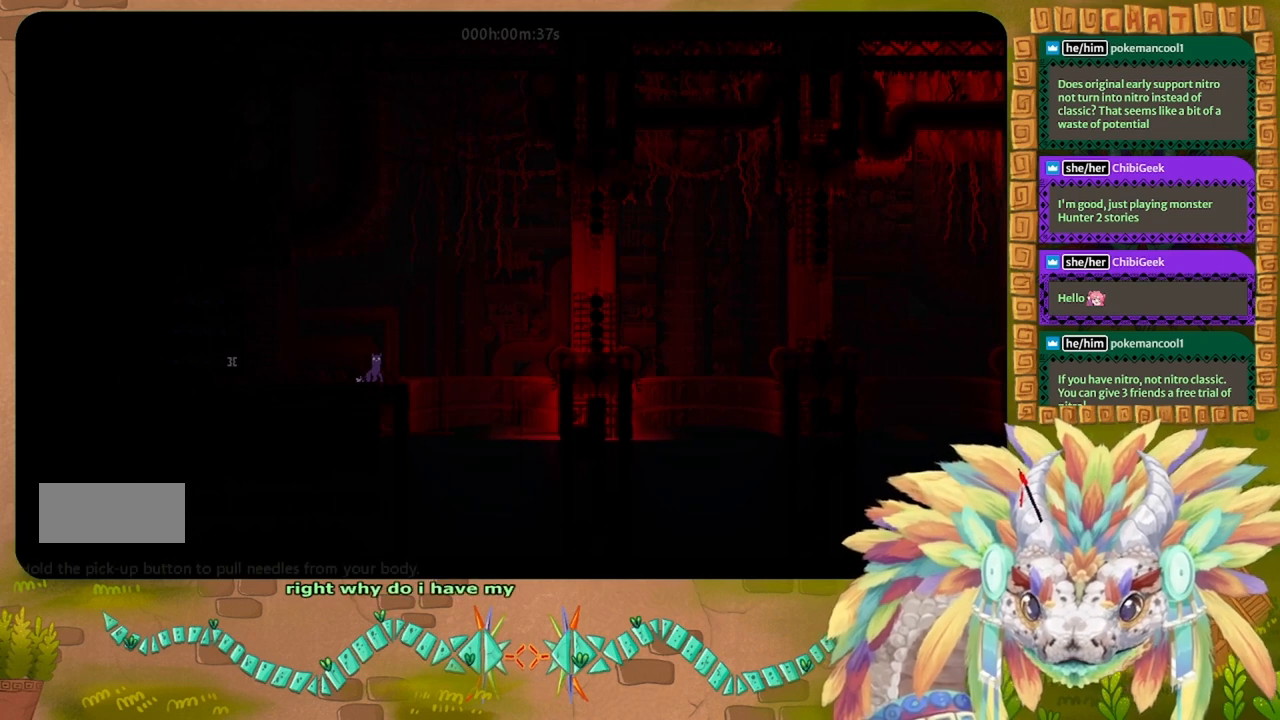
{"keys": ["t"], "events": [[300, "g", "up"], [300, "t", "down"]]}
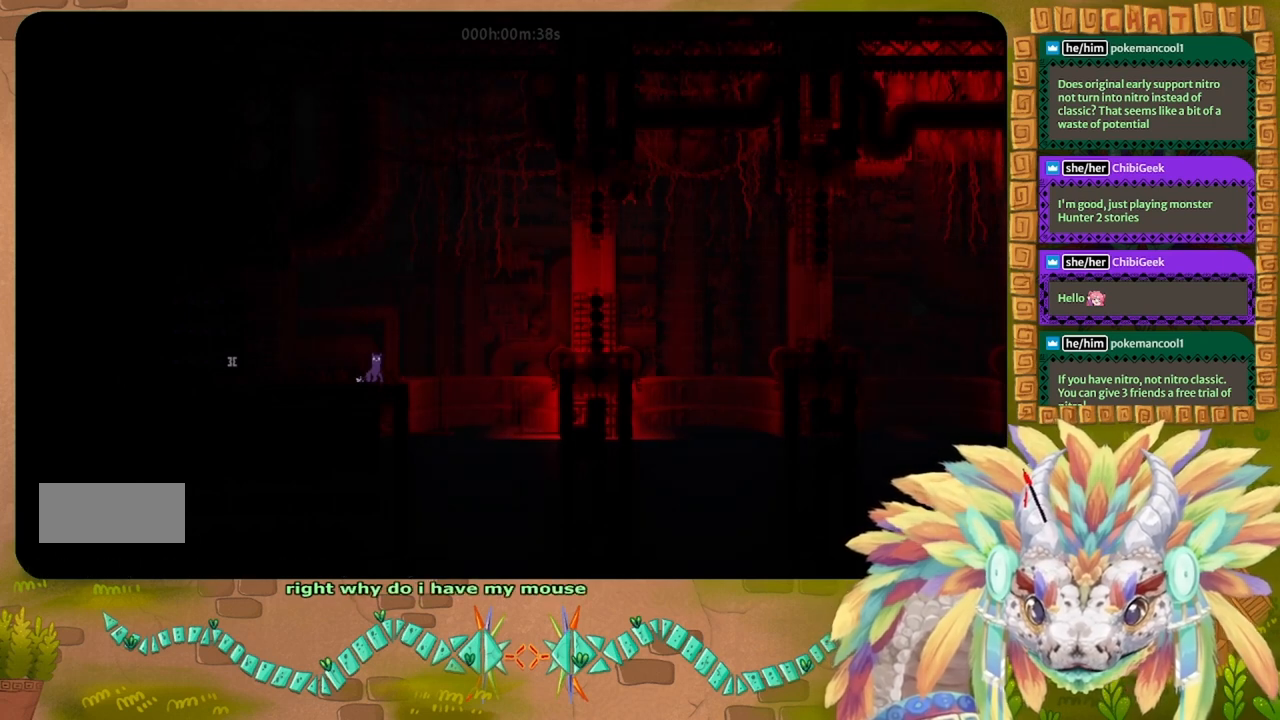
{"keys": ["t"], "events": []}
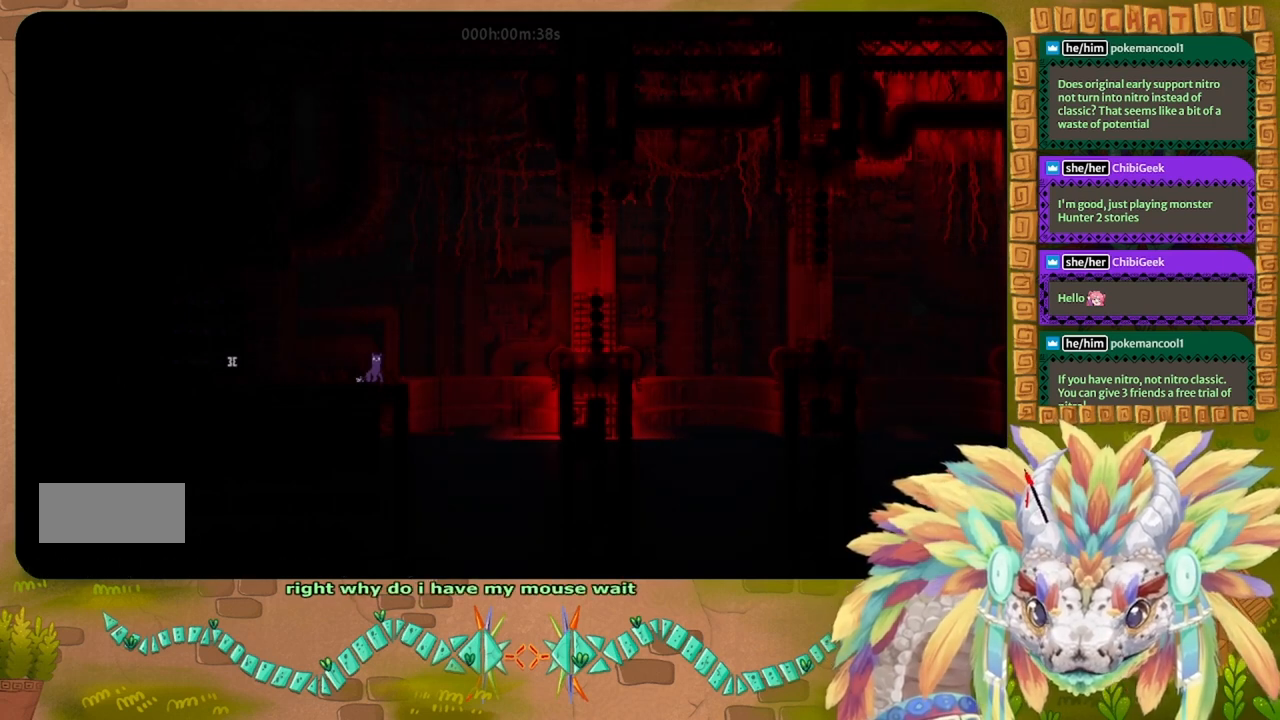
{"keys": ["t"], "events": []}
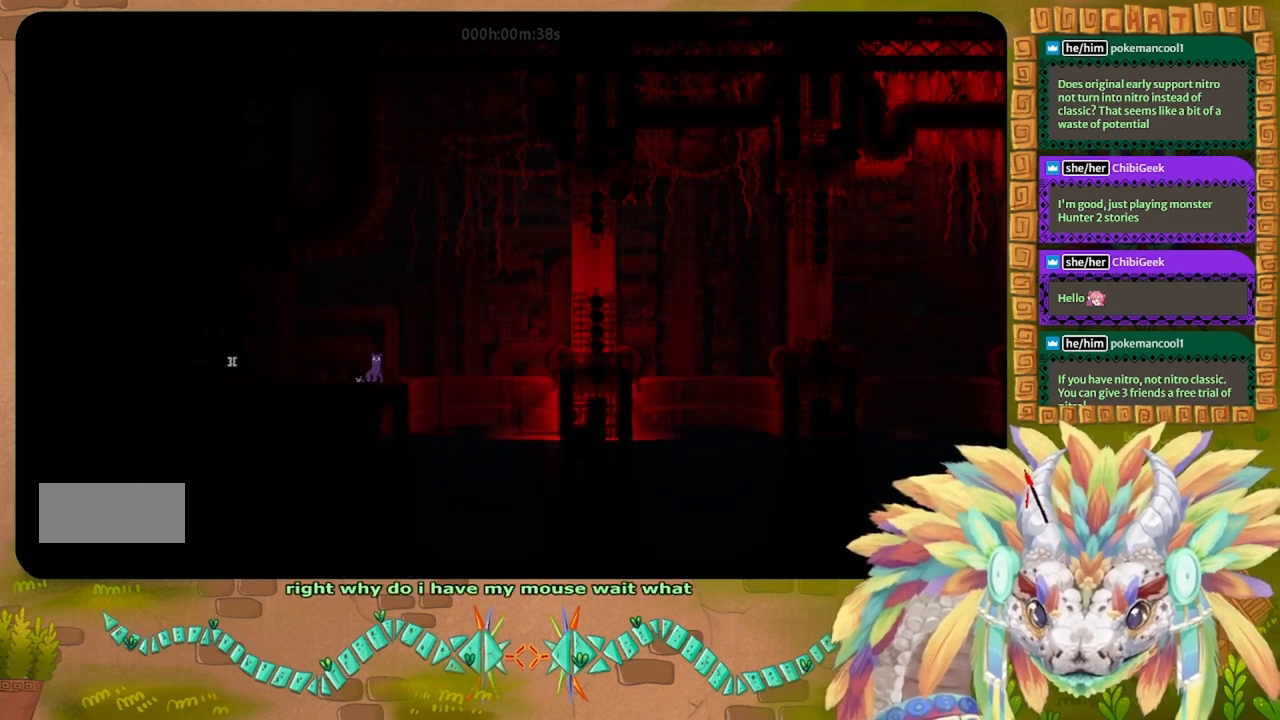
{"keys": ["t"], "events": []}
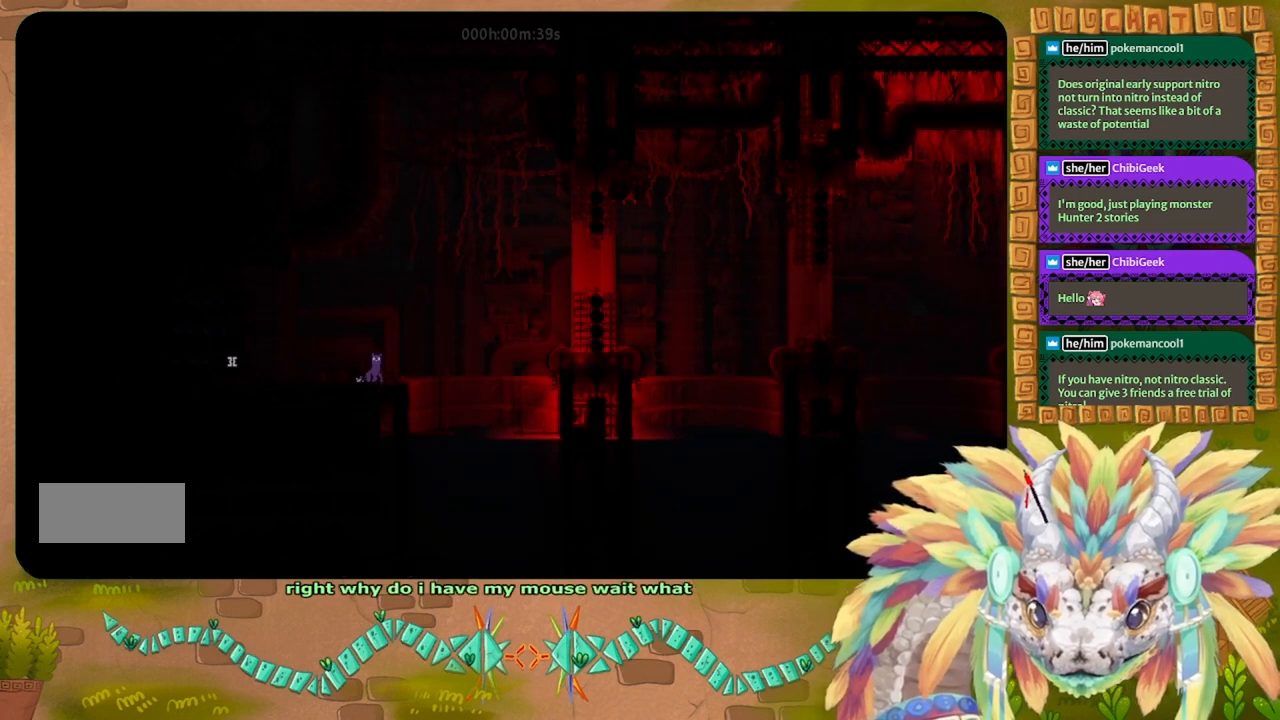
{"keys": ["t"], "events": []}
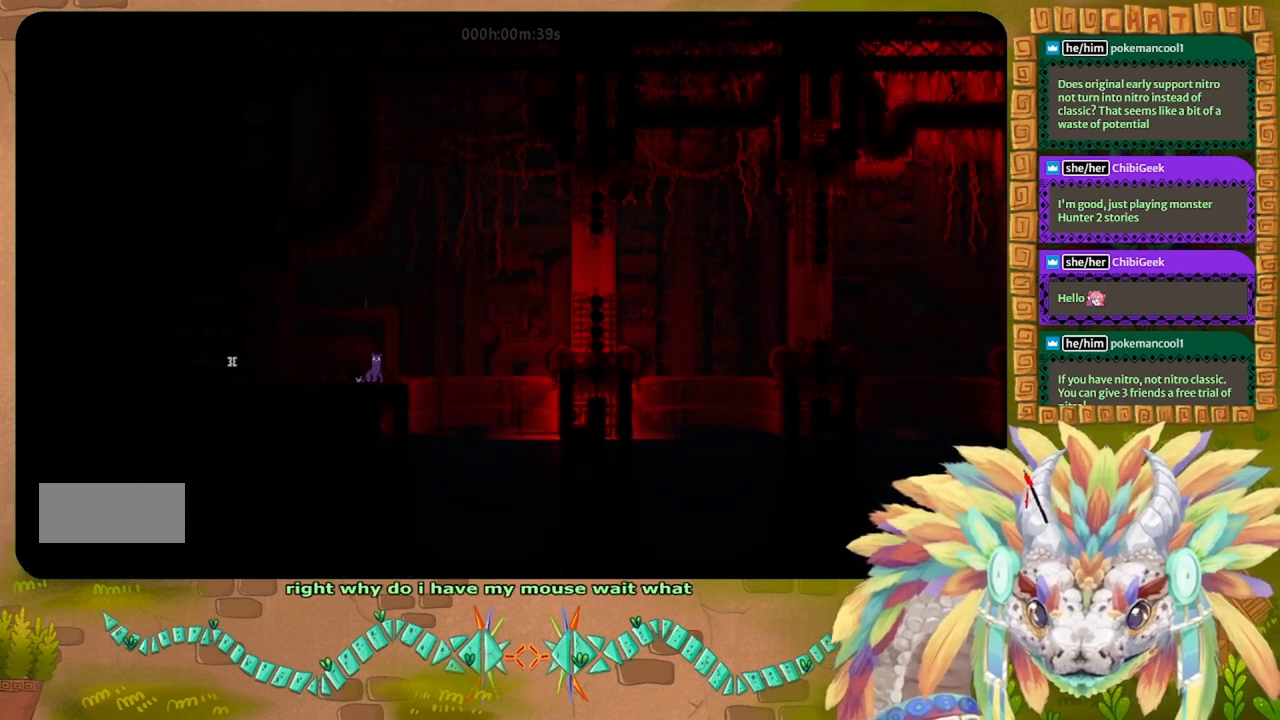
{"keys": ["t"], "events": []}
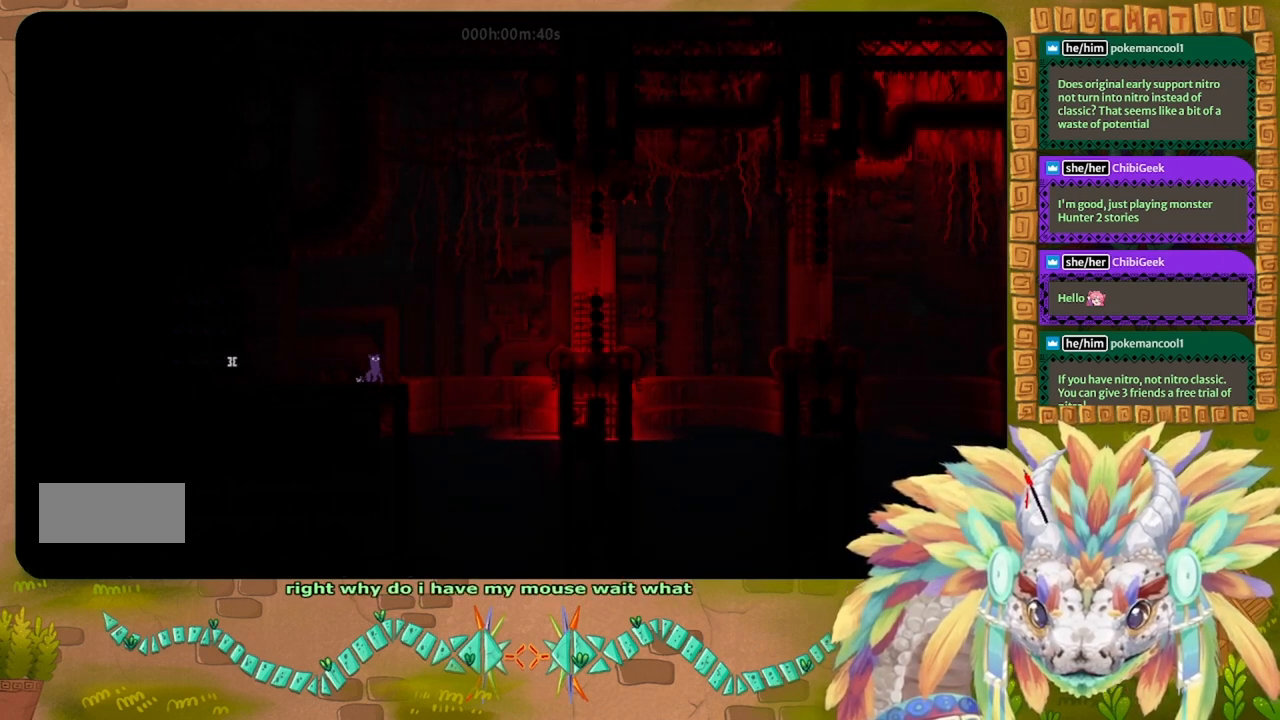
{"keys": ["t"], "events": []}
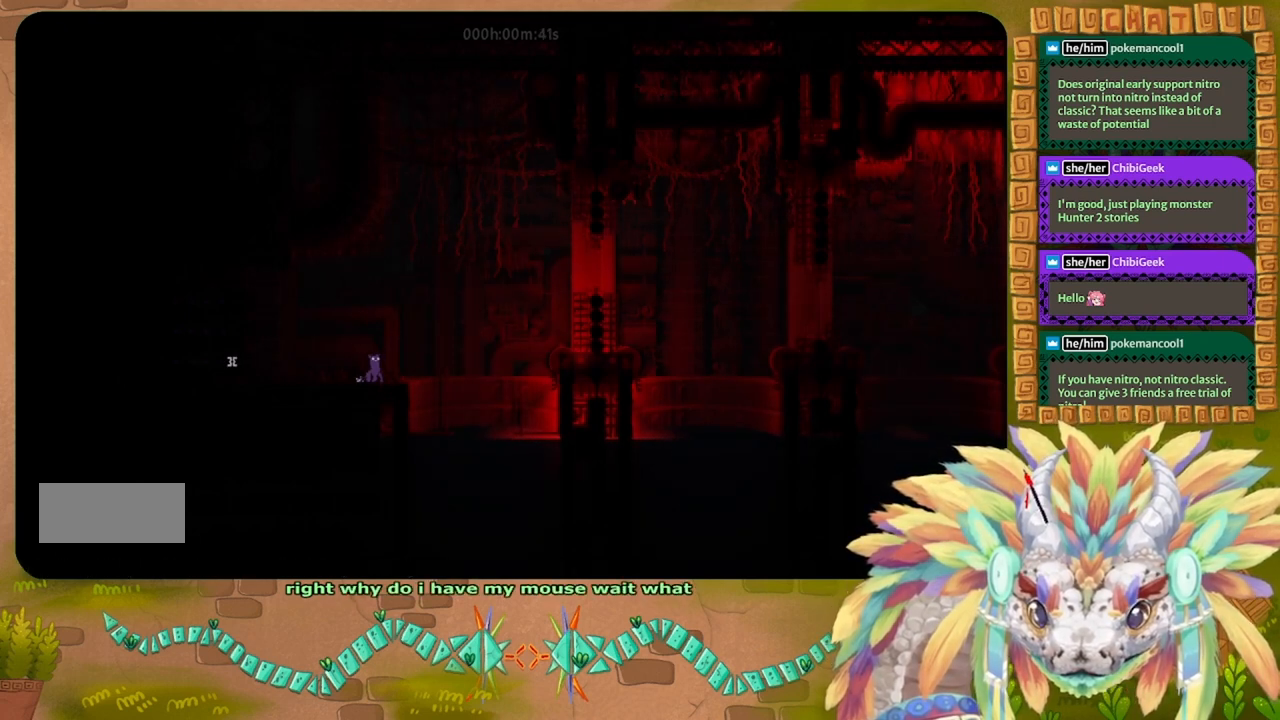
{"keys": ["t"], "events": [[67, "right", "down"], [200, "right", "up"]]}
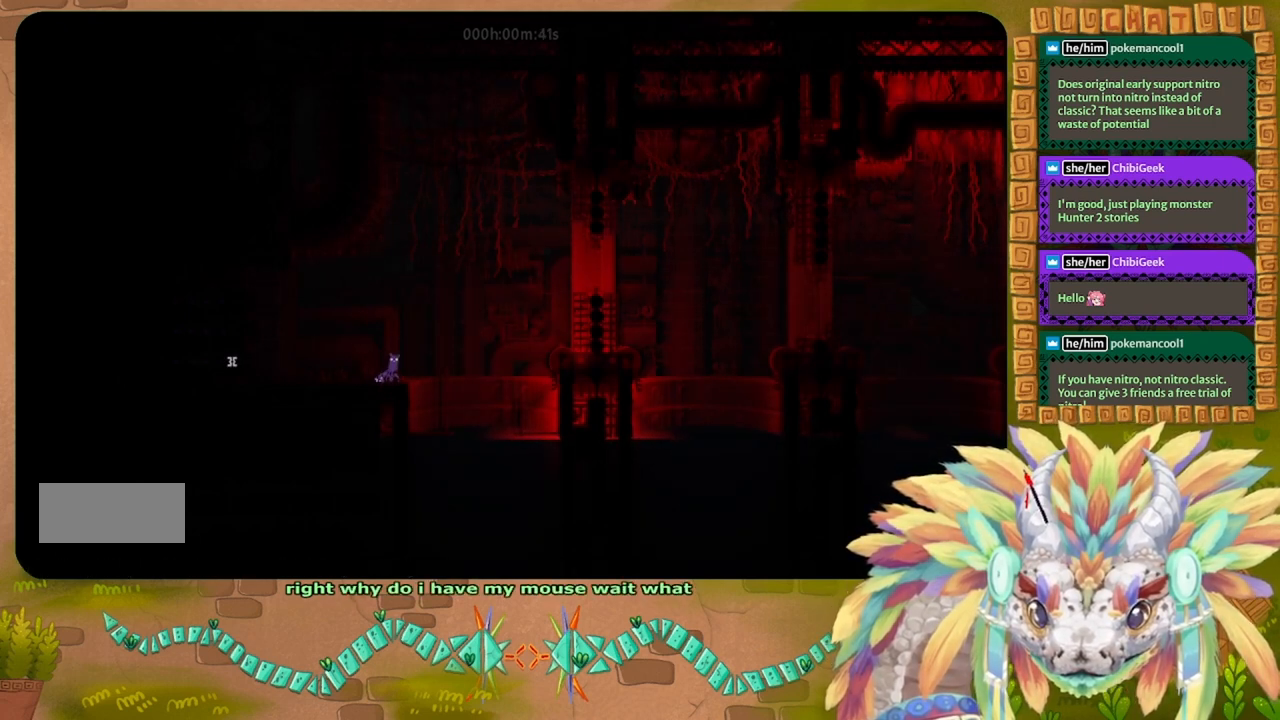
{"keys": ["t"], "events": [[167, "t", "up"], [433, "t", "down"]]}
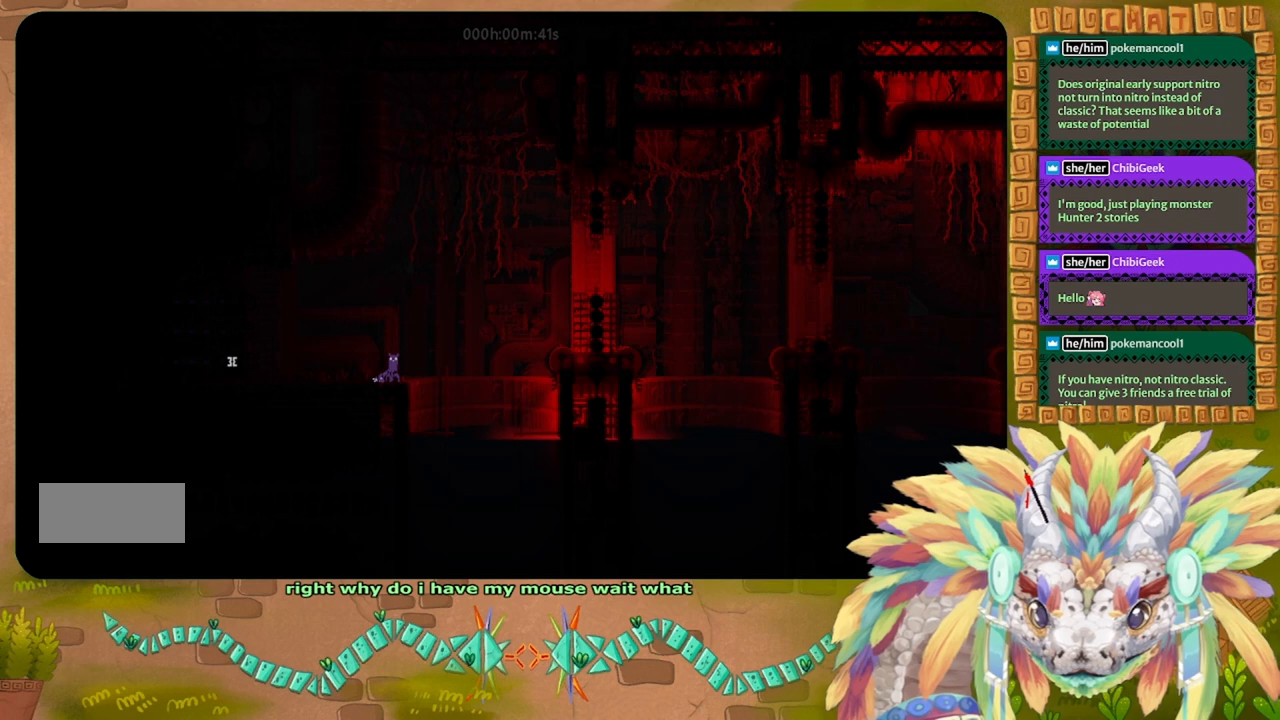
{"keys": ["t"], "events": []}
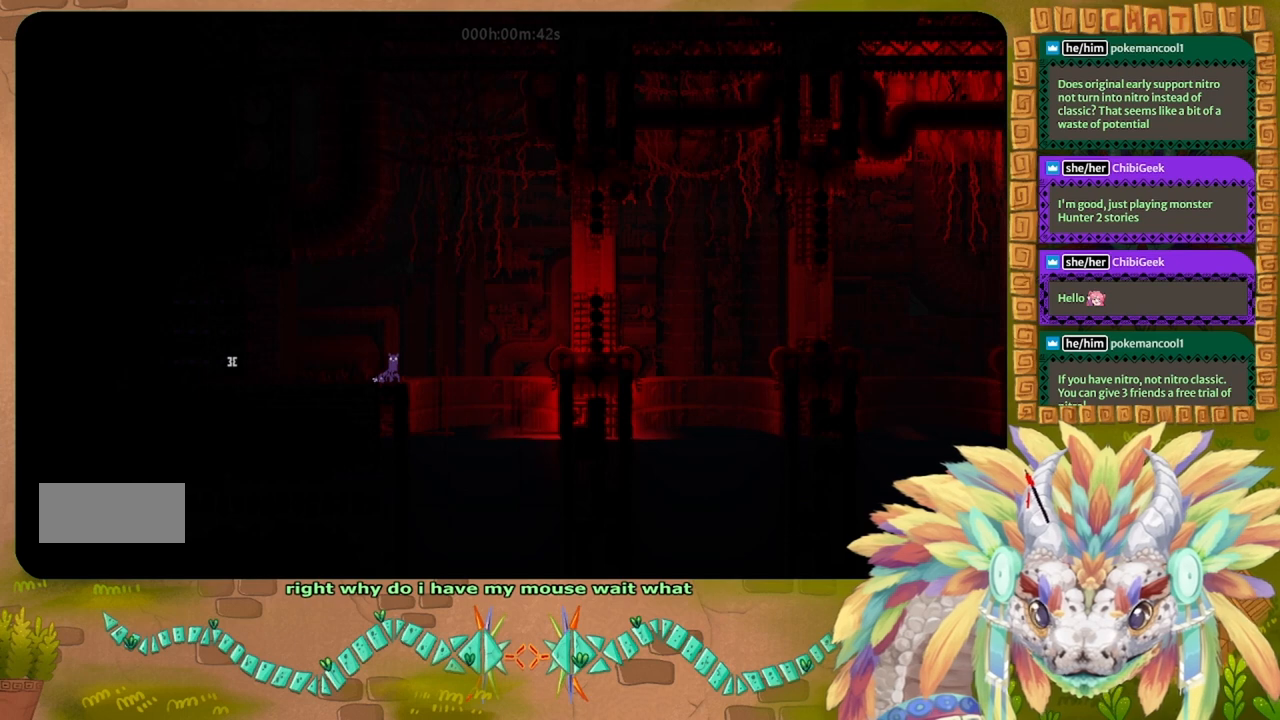
{"keys": [], "events": [[500, "t", "up"]]}
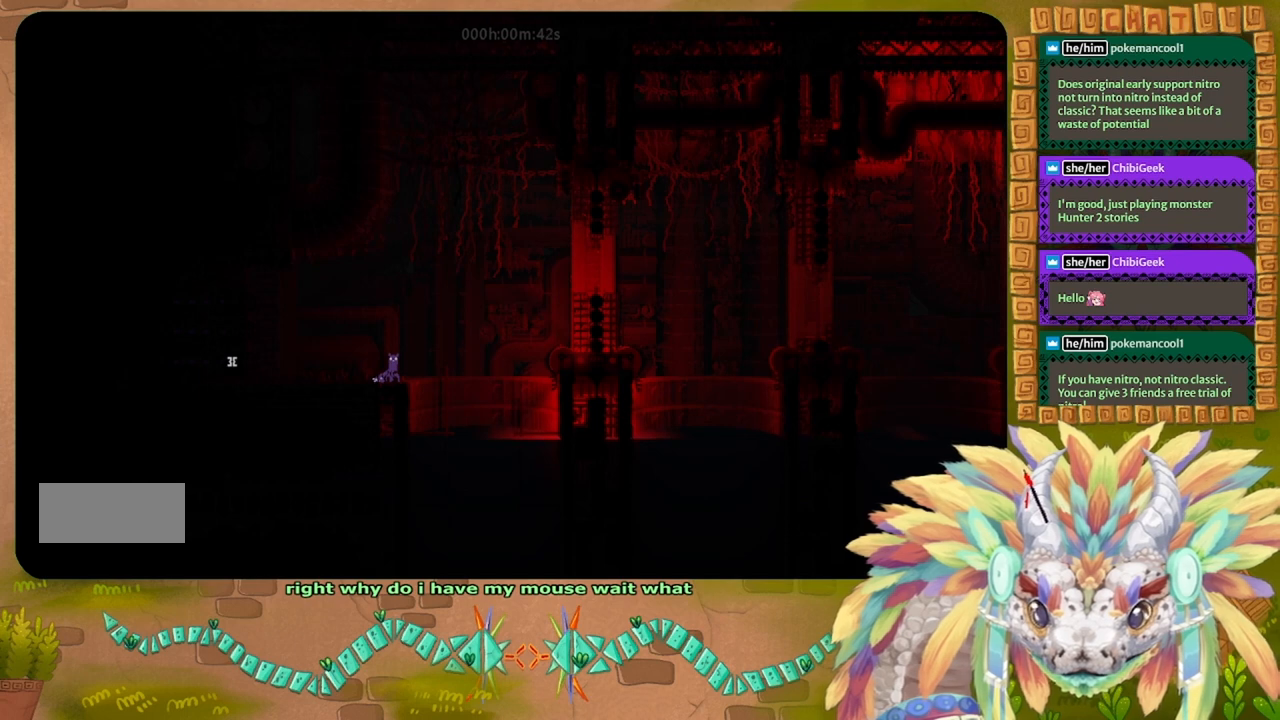
{"keys": [], "events": []}
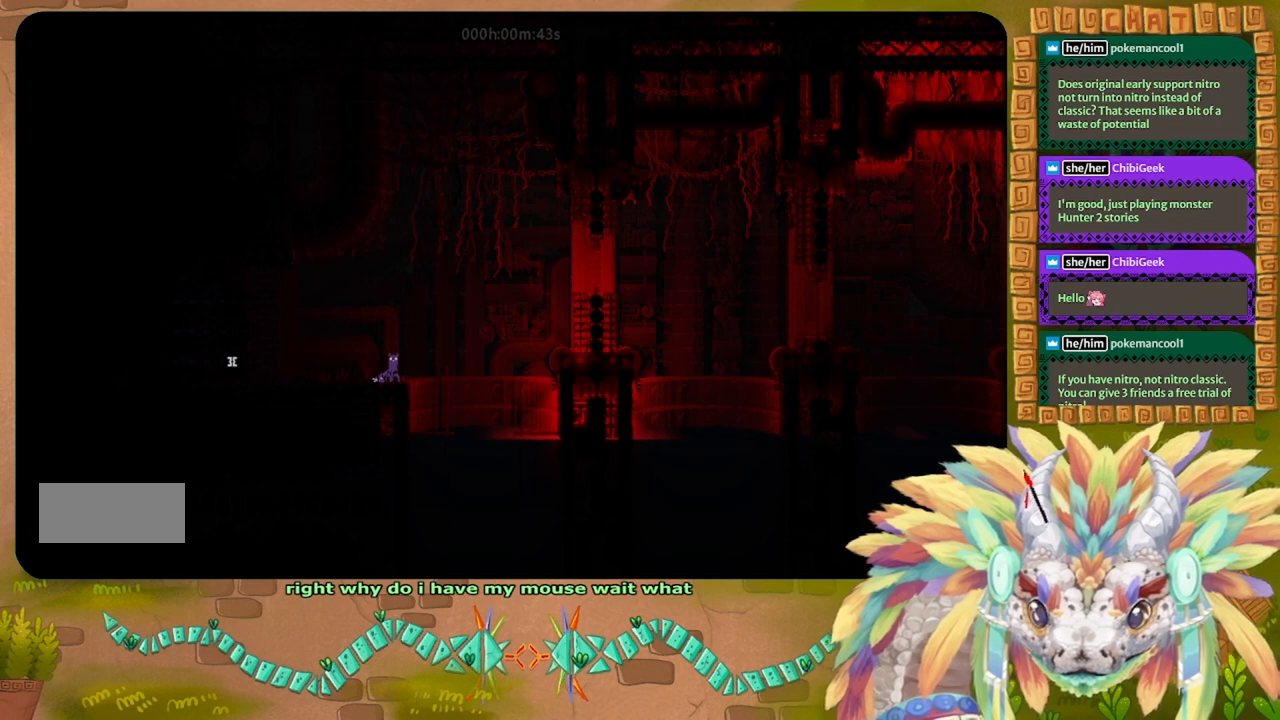
{"keys": ["g"], "events": [[433, "g", "down"]]}
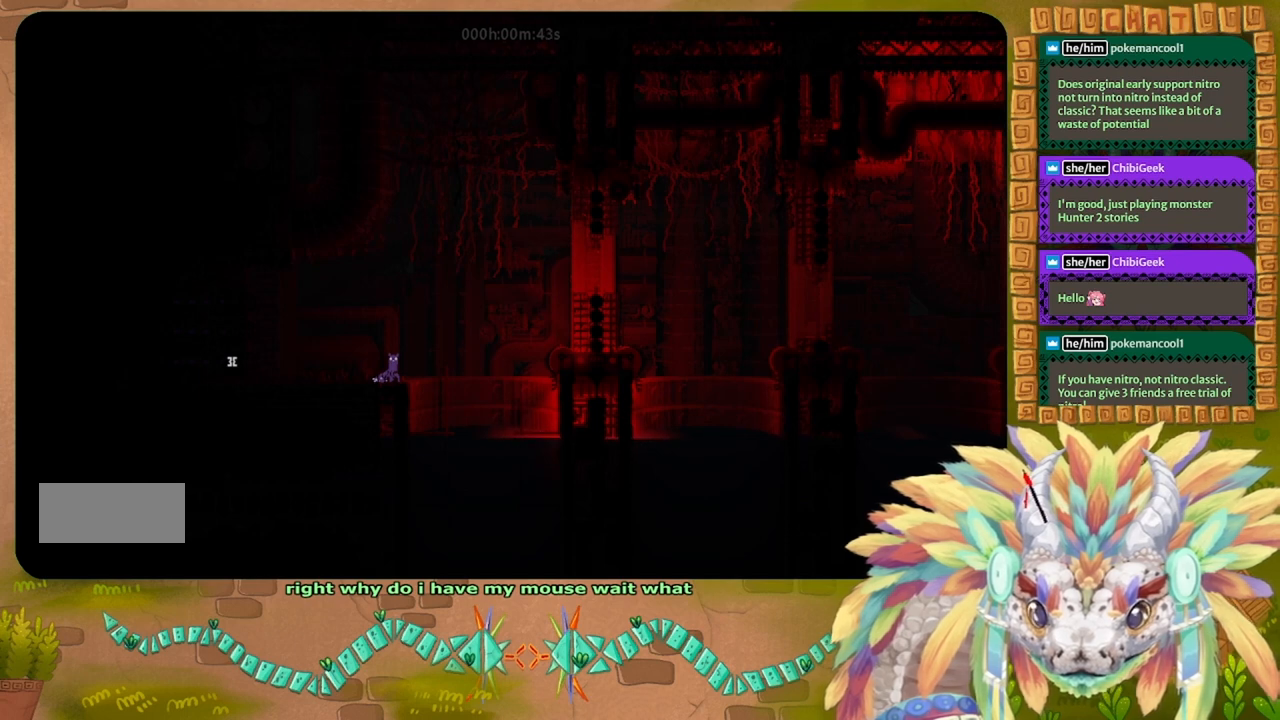
{"keys": ["g"], "events": []}
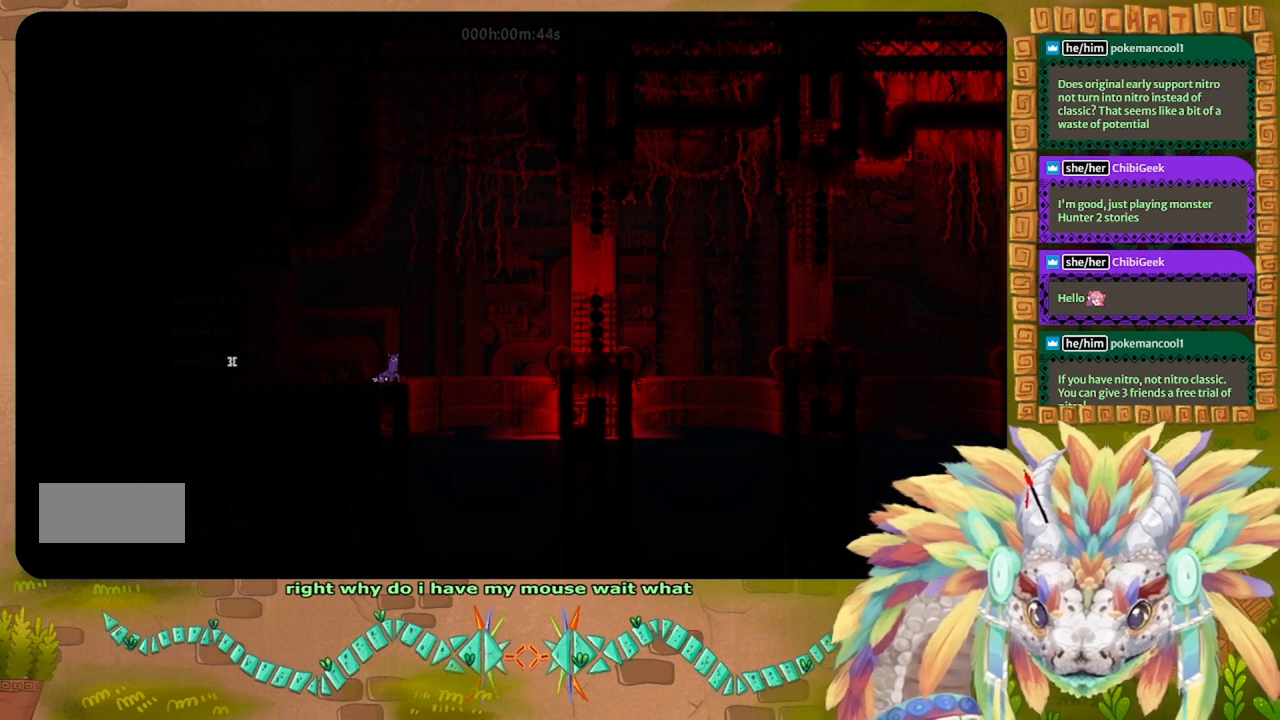
{"keys": ["g"], "events": []}
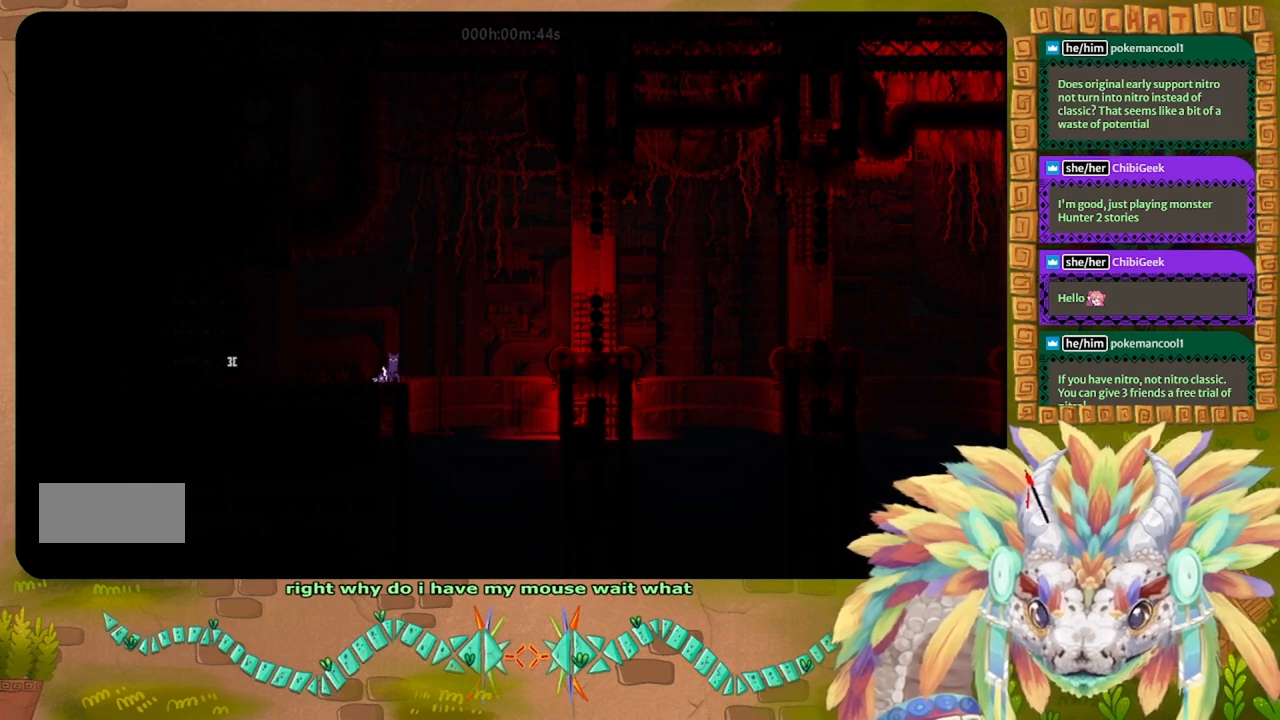
{"keys": ["g"], "events": []}
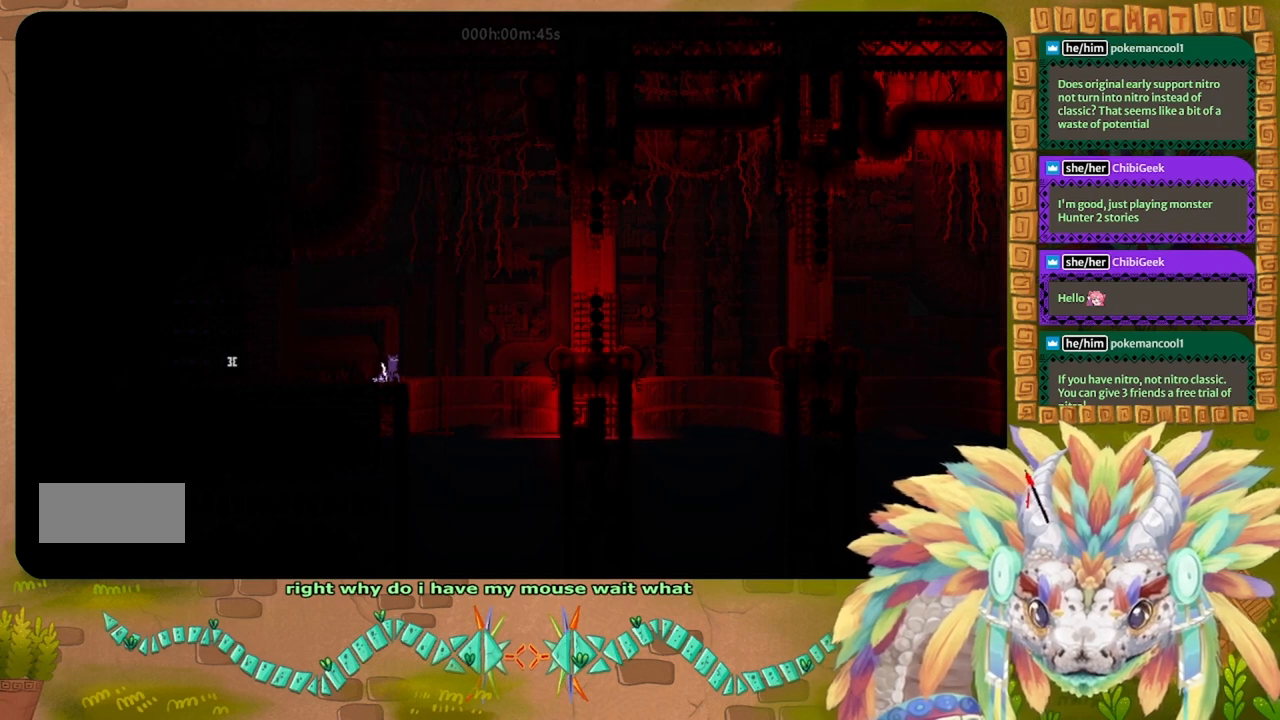
{"keys": ["g"], "events": []}
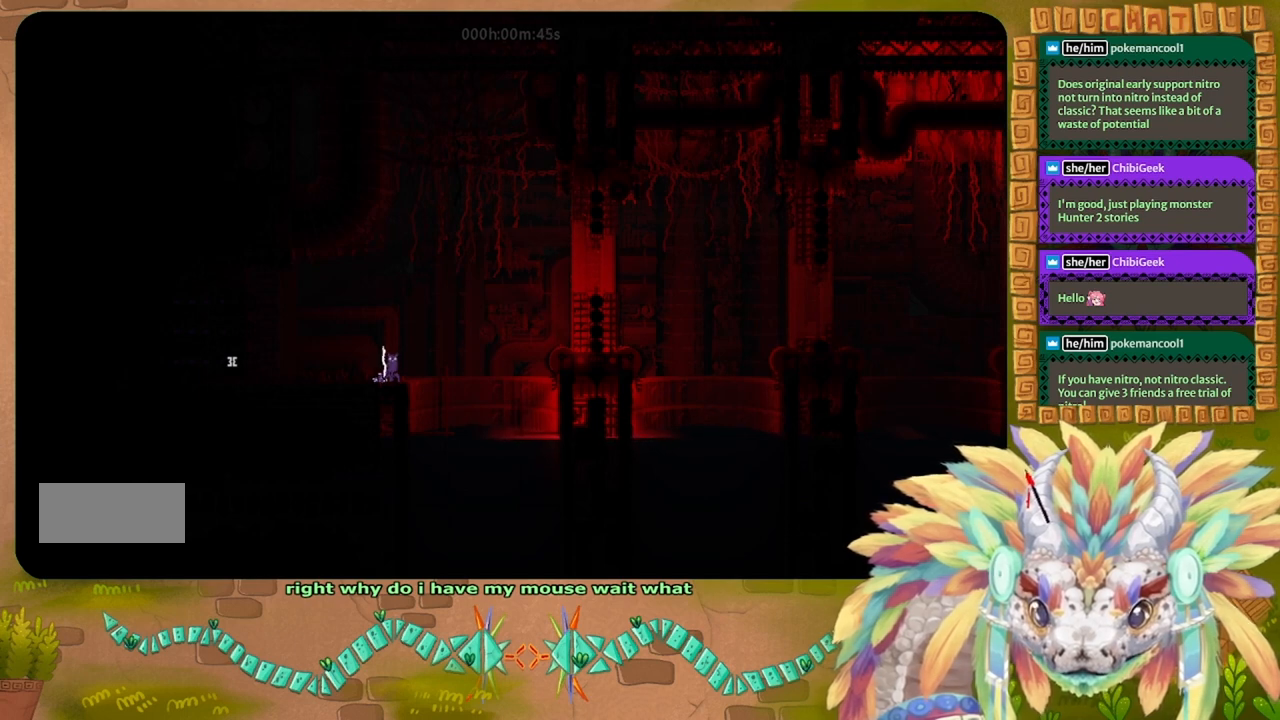
{"keys": [], "events": [[367, "g", "up"]]}
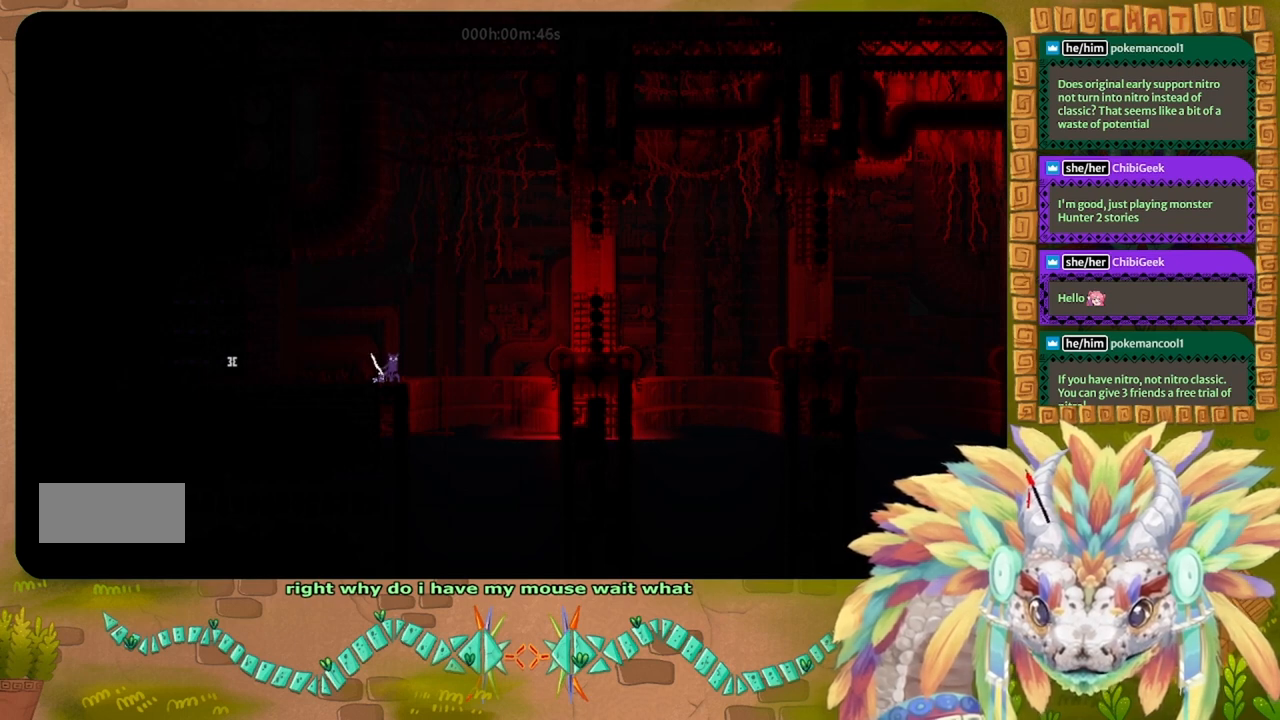
{"keys": [], "events": []}
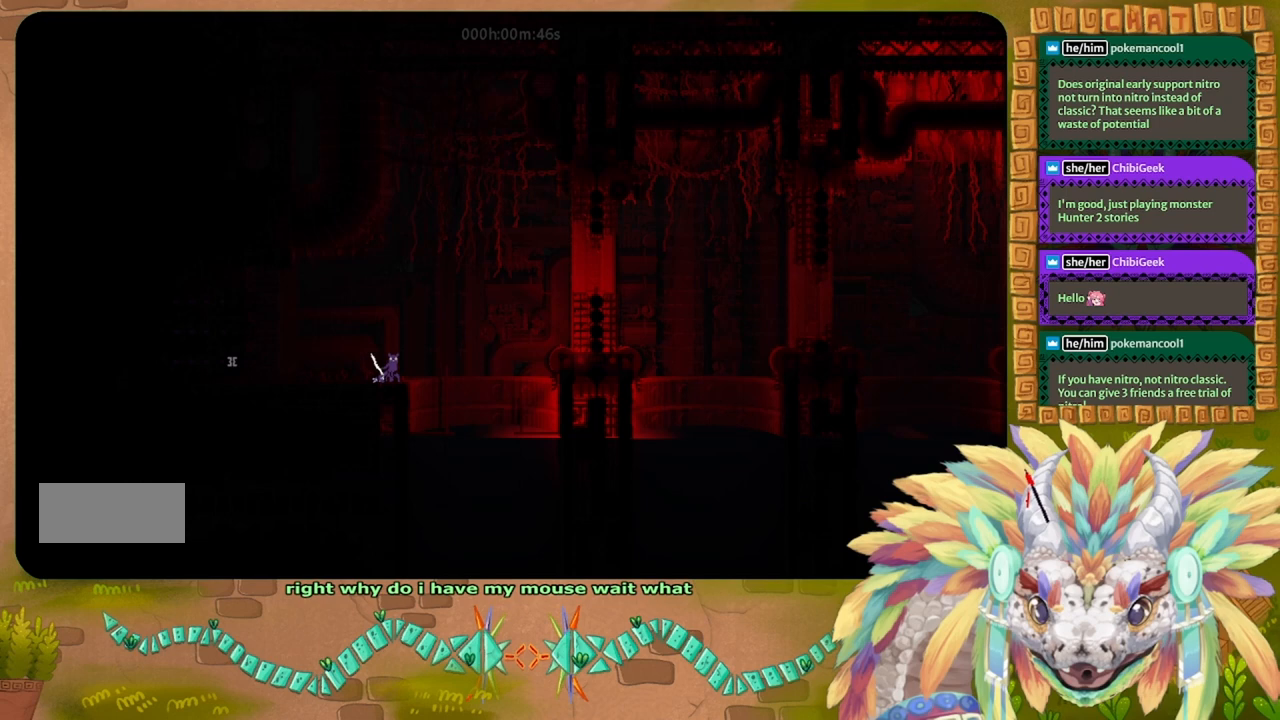
{"keys": [], "events": []}
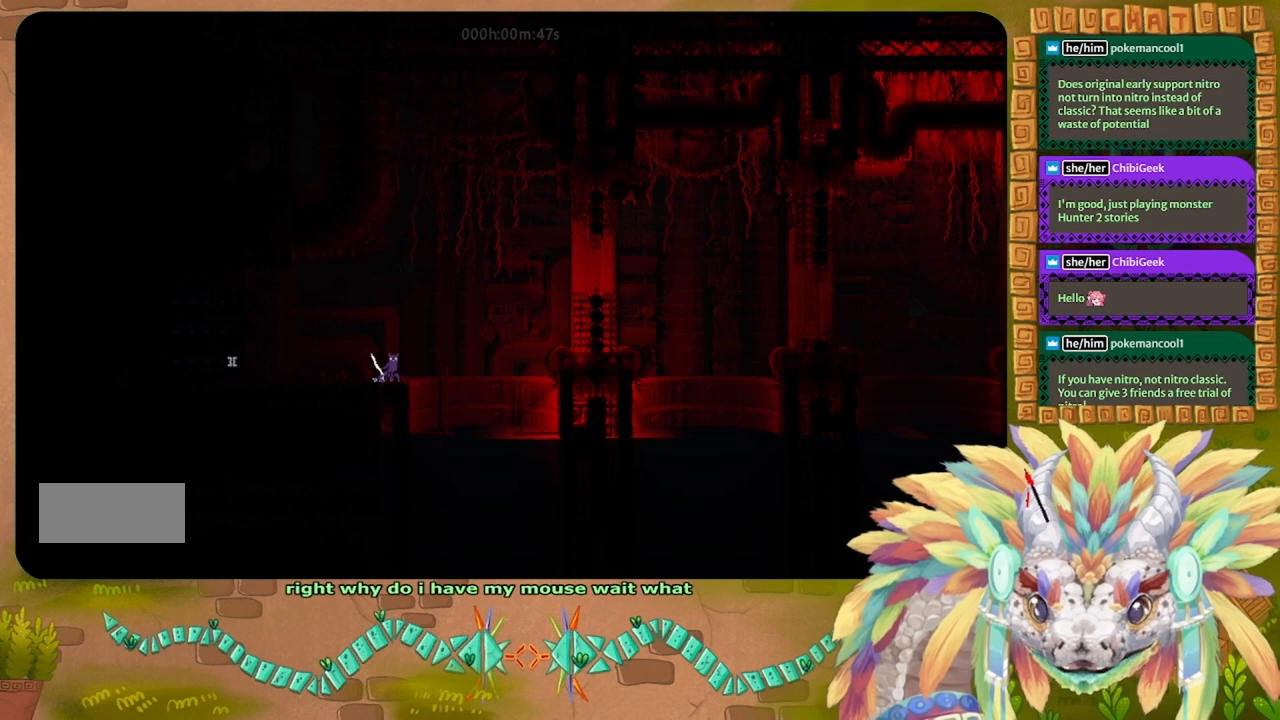
{"keys": ["g"], "events": [[467, "g", "down"]]}
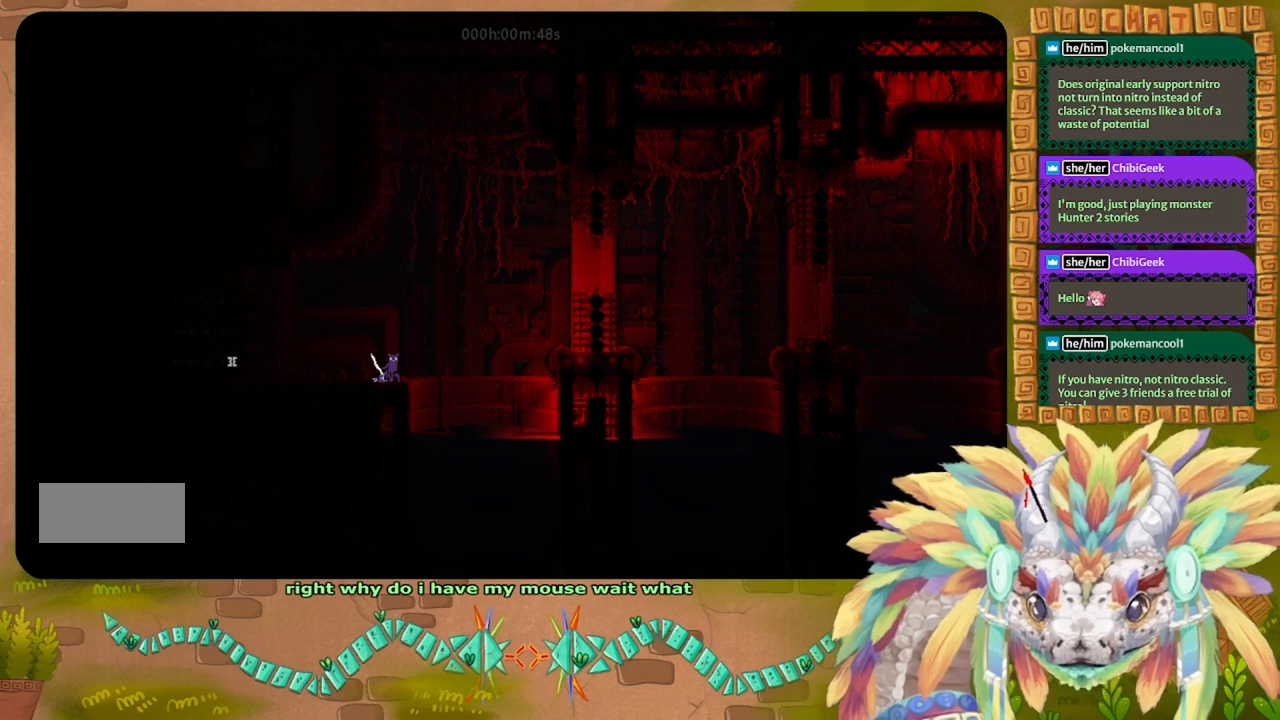
{"keys": ["g"], "events": []}
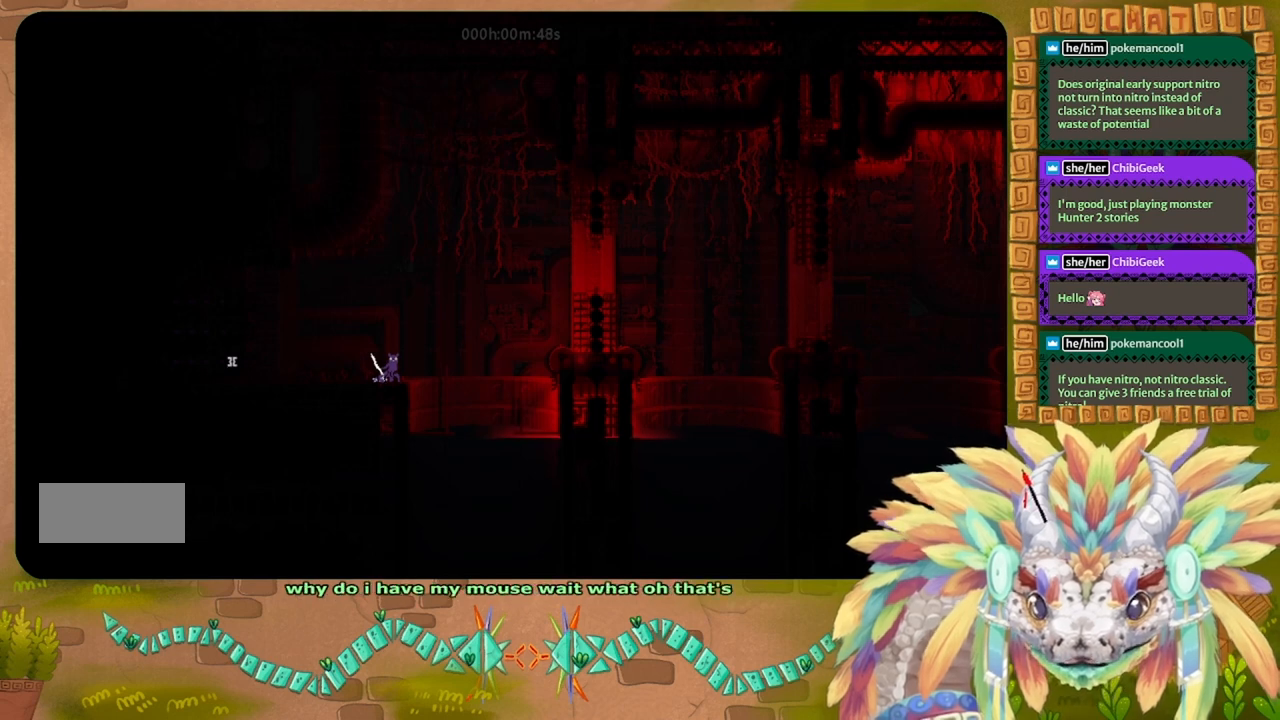
{"keys": ["g"], "events": []}
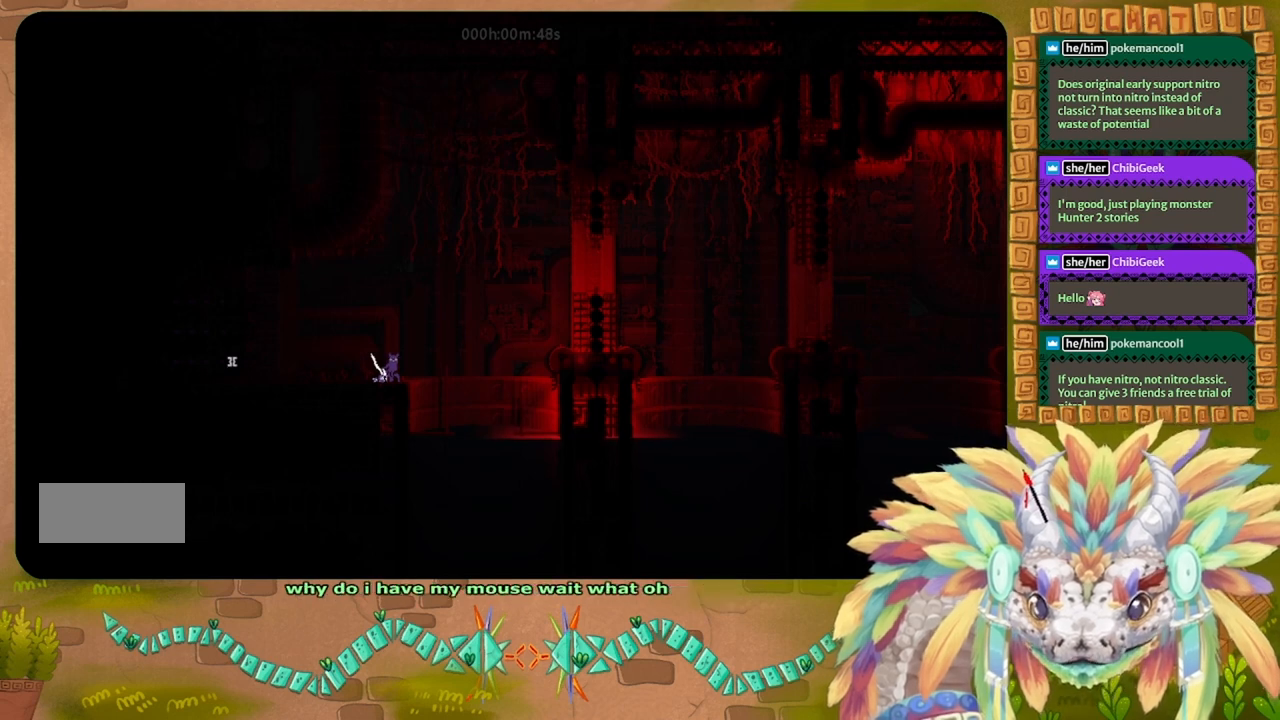
{"keys": ["g"], "events": []}
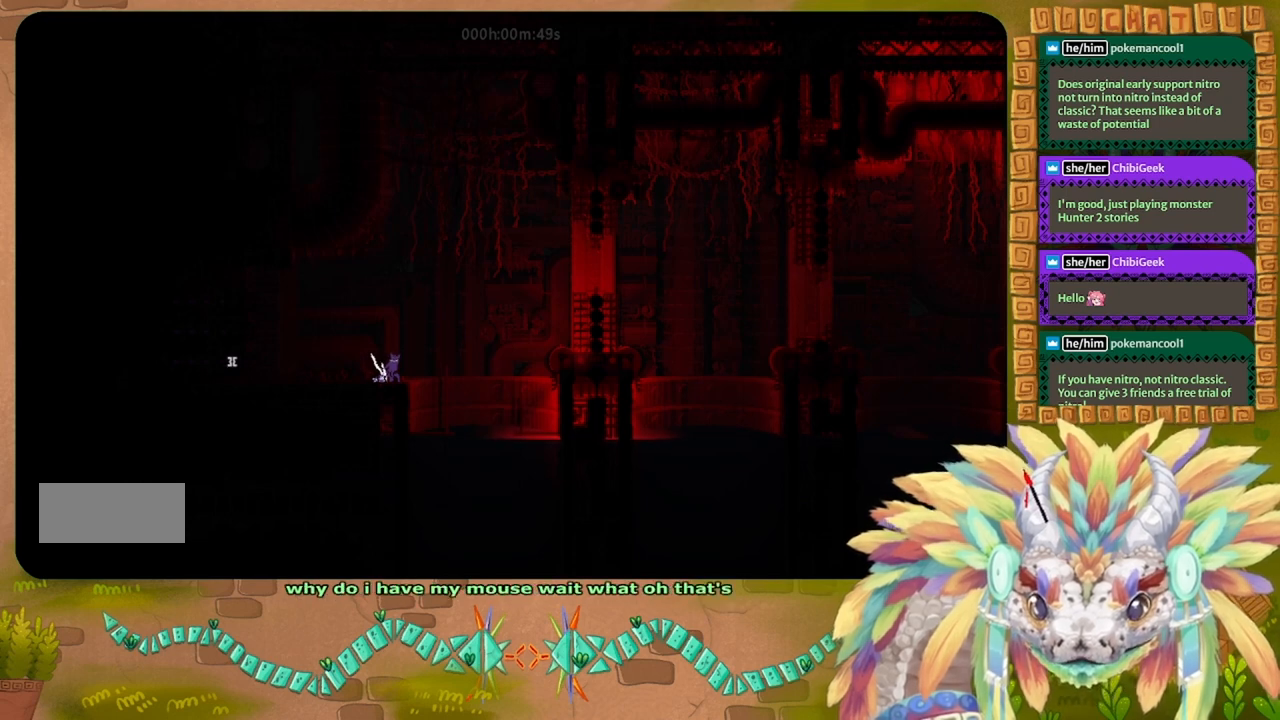
{"keys": ["g"], "events": []}
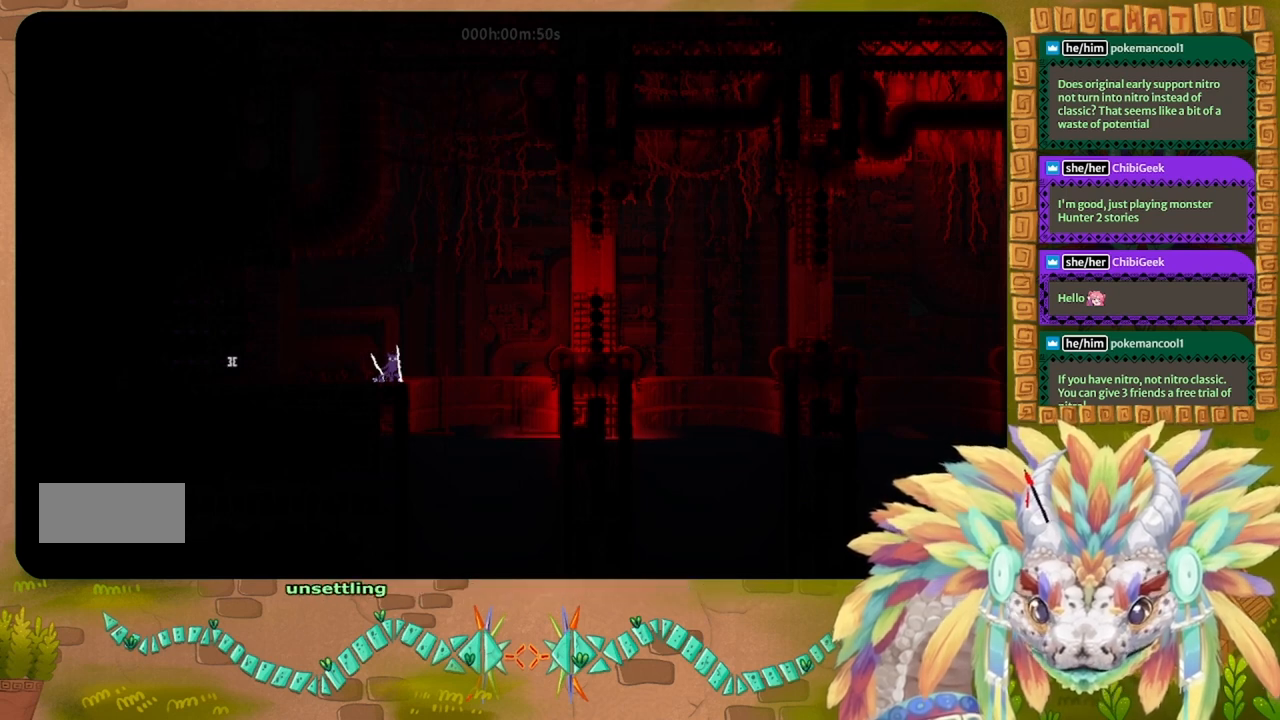
{"keys": [], "events": [[333, "g", "up"]]}
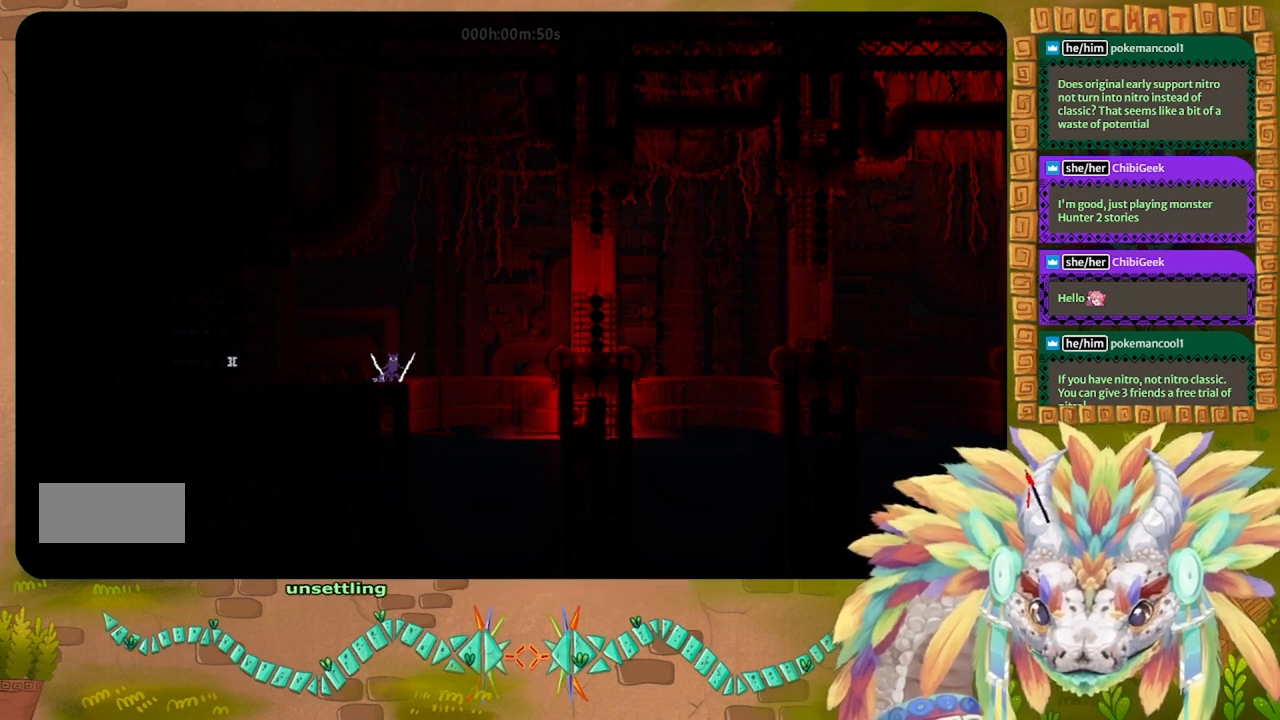
{"keys": ["left"], "events": [[133, "right", "down"], [267, "right", "up"], [500, "left", "down"]]}
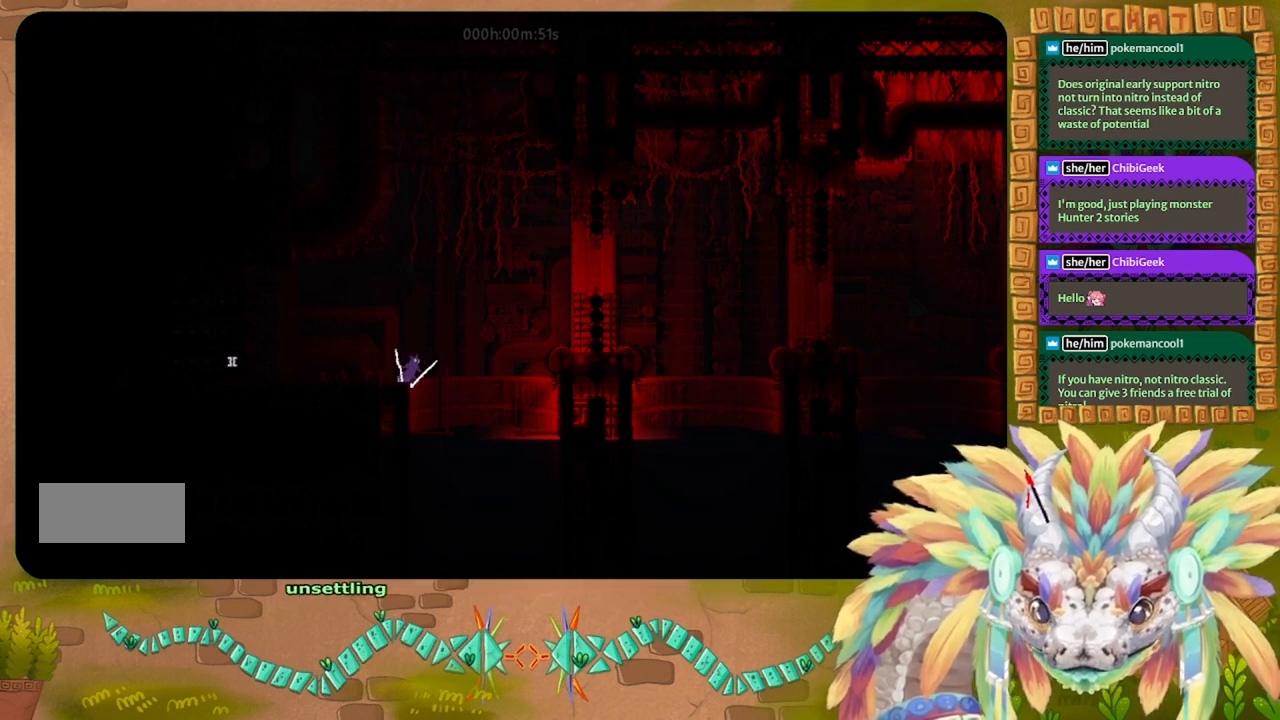
{"keys": ["right"], "events": [[433, "left", "up"], [500, "right", "down"]]}
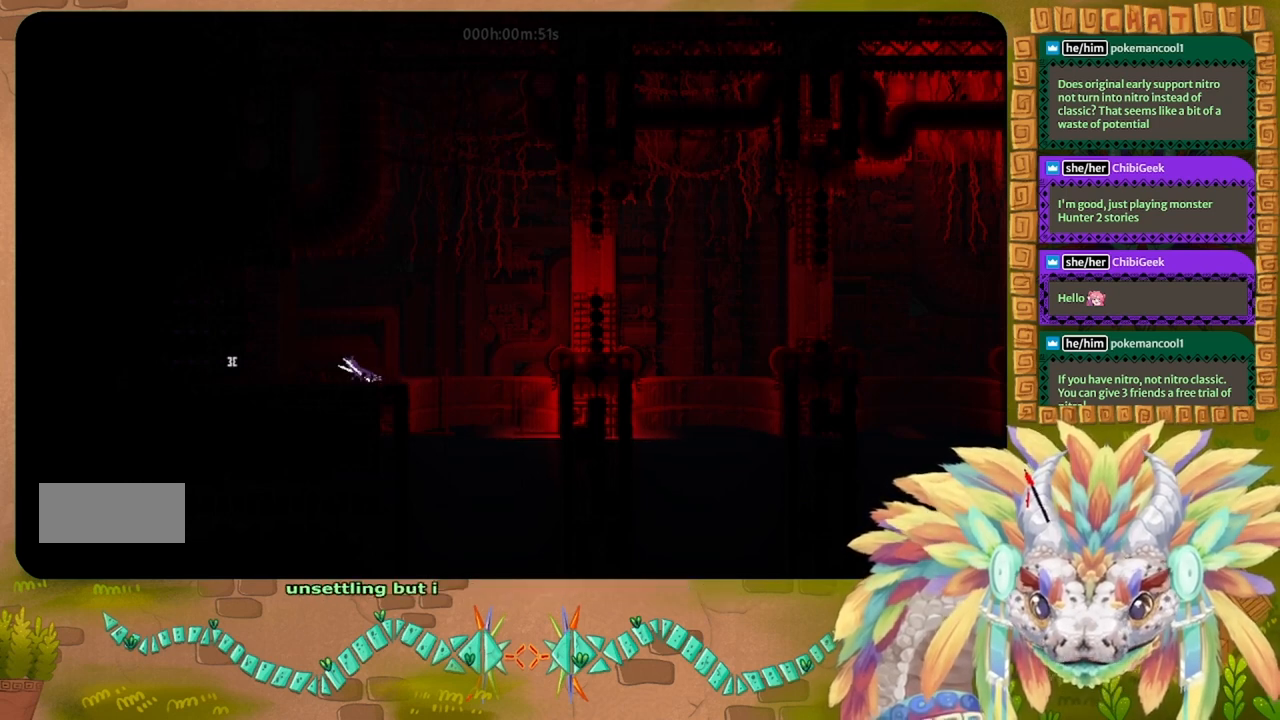
{"keys": ["j"], "events": [[167, "right", "up"], [433, "j", "down"]]}